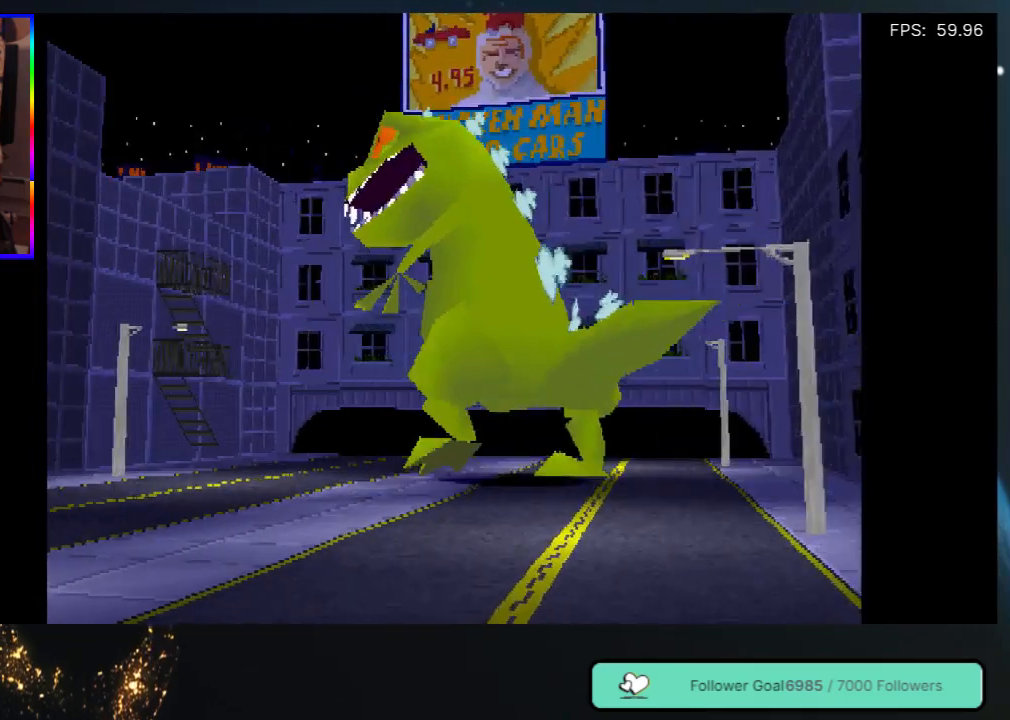
Gameplay with a controller (Xbox layout); each line is a JSON object with the inputs held at the frame after it. "events" lists button and stick changes between this image and that frame as [ms after this image, input, new state], when the widget could be followed in between. Not read: L3 R3.
{"buttons": ["DPAD_UP", "DPAD_RIGHT"], "left_stick": "center", "right_stick": "center", "events": [[200, "DPAD_LEFT", "up"], [383, "DPAD_RIGHT", "down"]]}
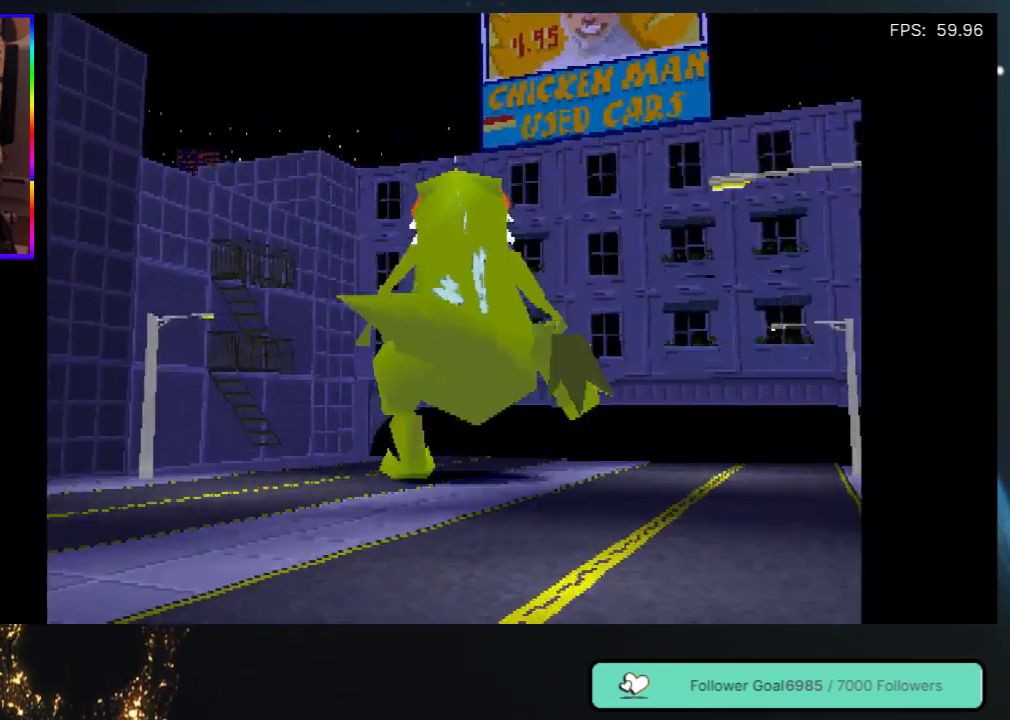
{"buttons": ["DPAD_UP", "DPAD_RIGHT"], "left_stick": "center", "right_stick": "center", "events": []}
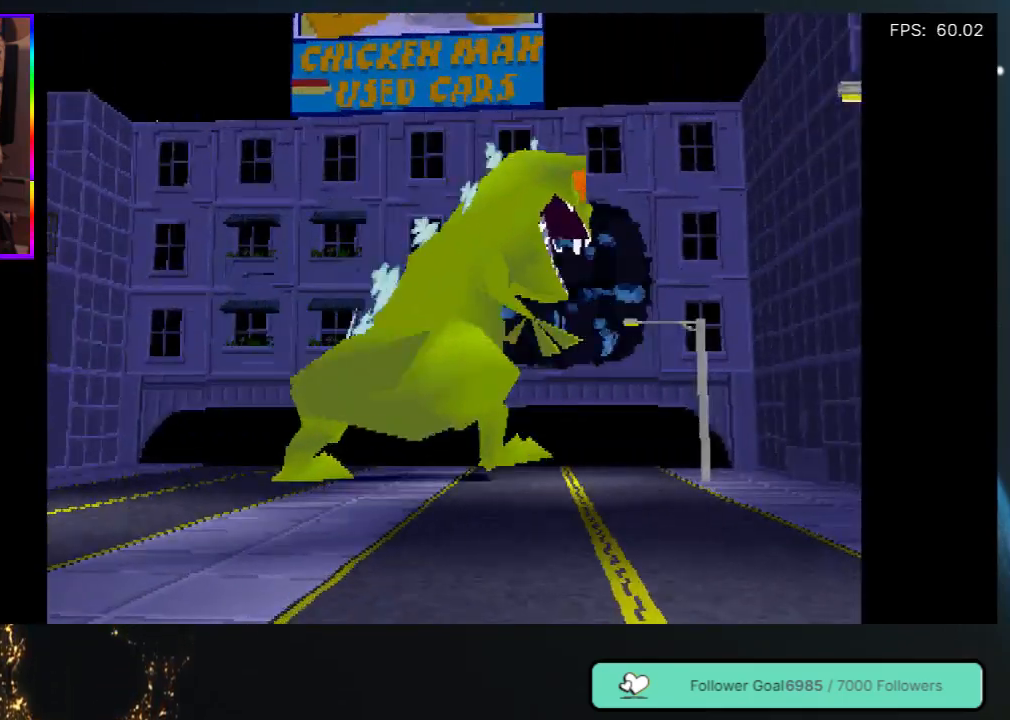
{"buttons": ["DPAD_UP"], "left_stick": "center", "right_stick": "center", "events": [[233, "DPAD_RIGHT", "up"]]}
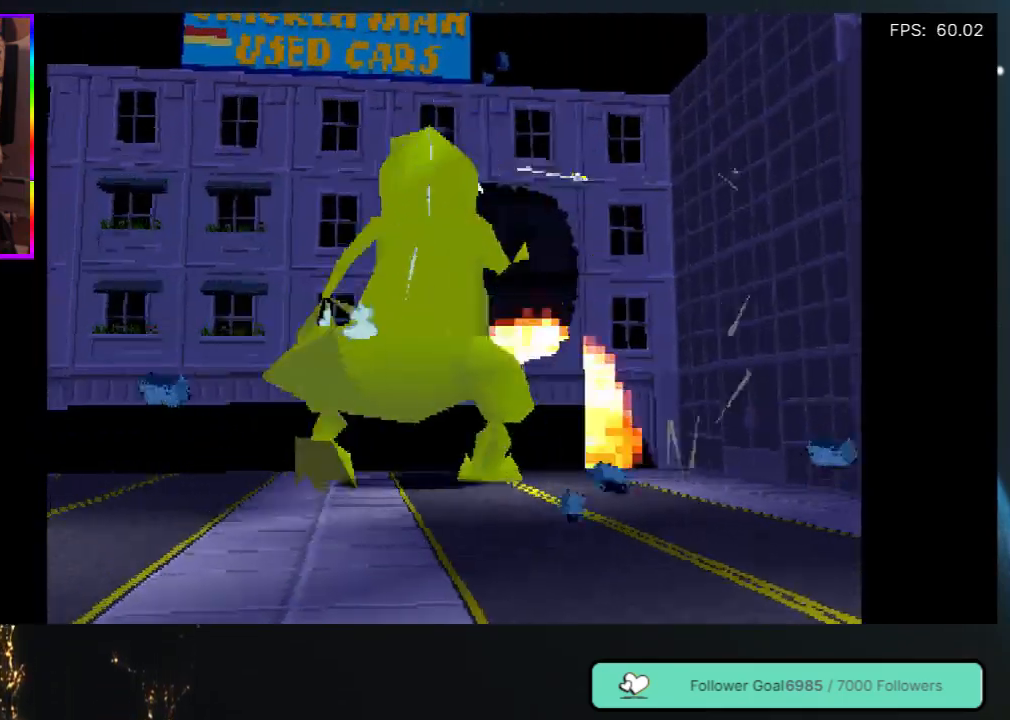
{"buttons": ["DPAD_DOWN", "DPAD_LEFT"], "left_stick": "center", "right_stick": "center", "events": [[50, "DPAD_LEFT", "down"], [167, "DPAD_UP", "up"], [433, "DPAD_DOWN", "down"]]}
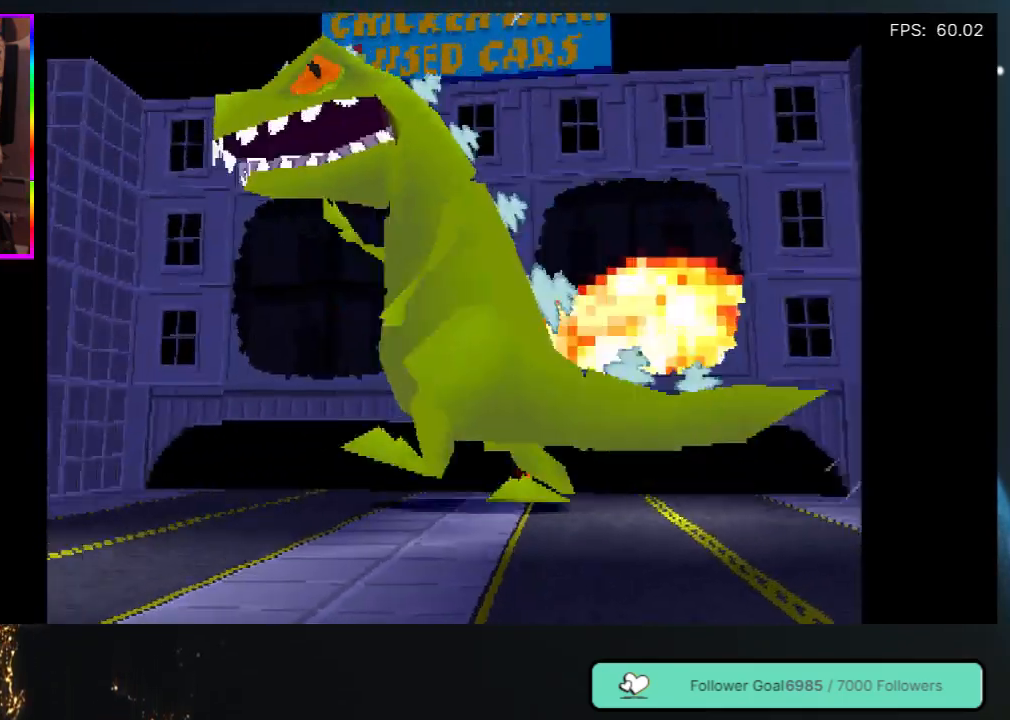
{"buttons": ["DPAD_DOWN", "DPAD_LEFT"], "left_stick": "center", "right_stick": "center", "events": []}
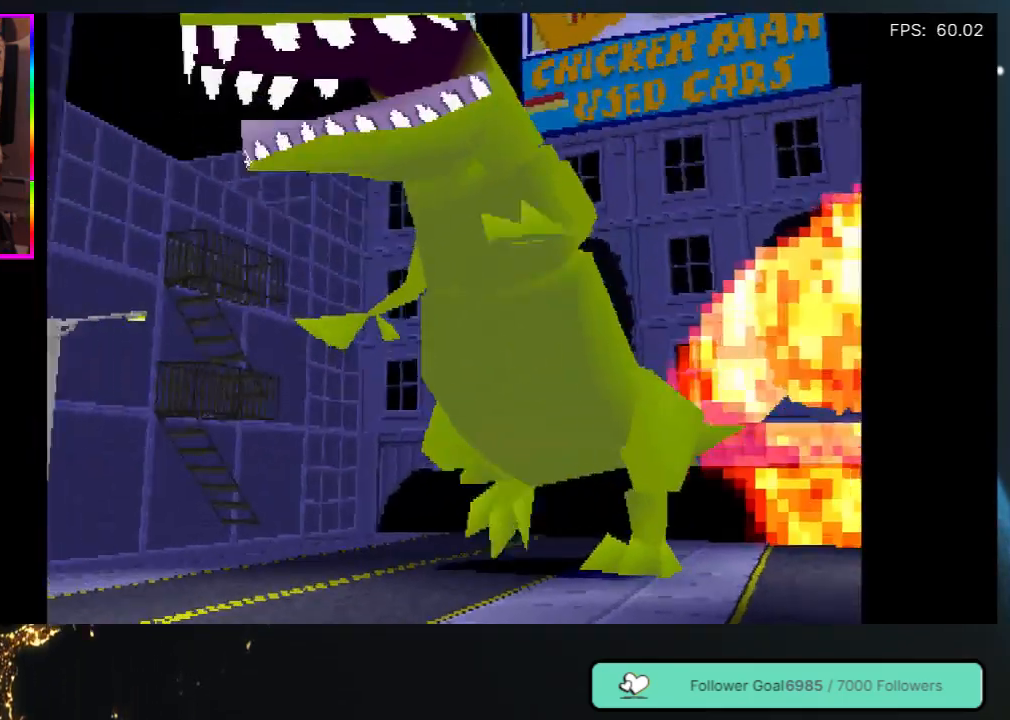
{"buttons": ["DPAD_DOWN", "DPAD_LEFT"], "left_stick": "center", "right_stick": "center", "events": []}
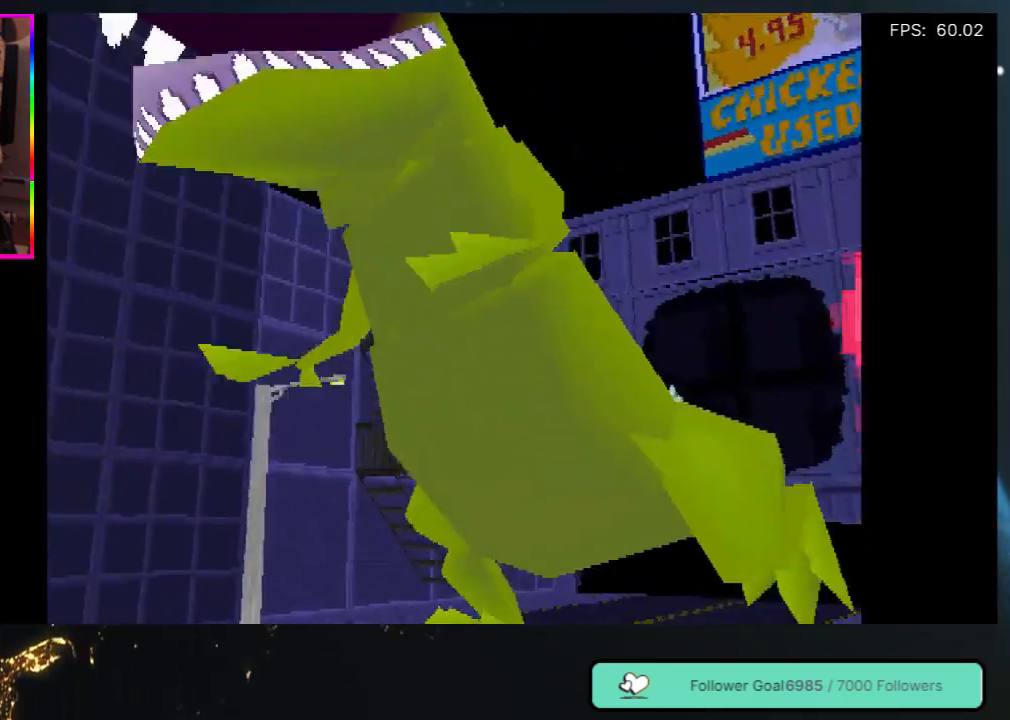
{"buttons": ["DPAD_DOWN", "DPAD_LEFT"], "left_stick": "center", "right_stick": "center", "events": []}
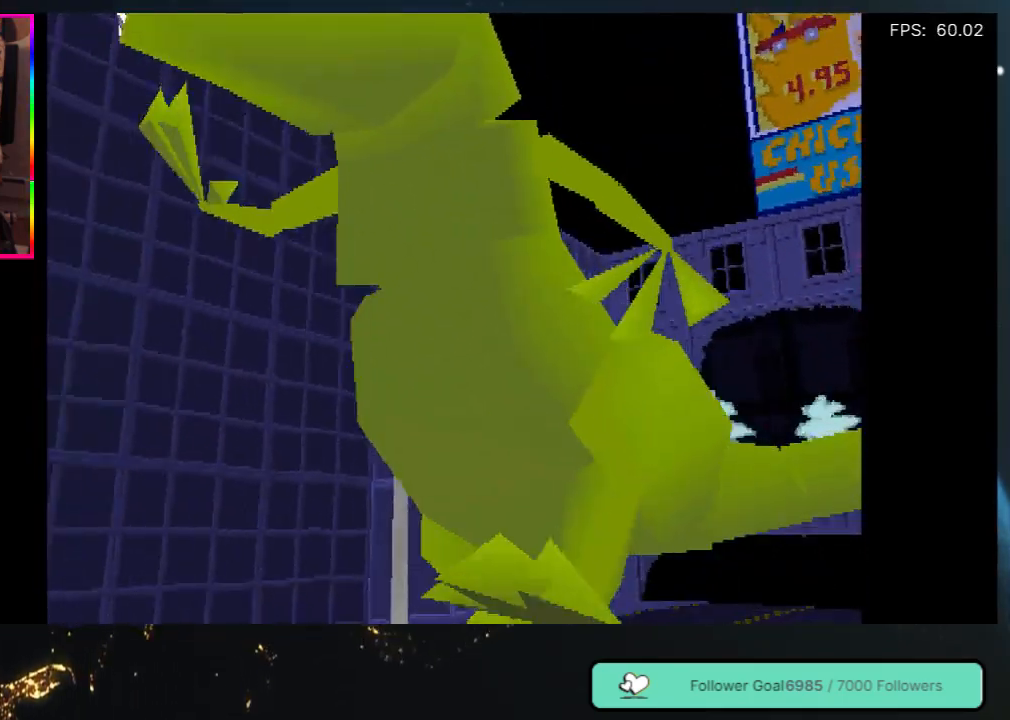
{"buttons": ["DPAD_LEFT"], "left_stick": "center", "right_stick": "center", "events": [[450, "DPAD_DOWN", "up"]]}
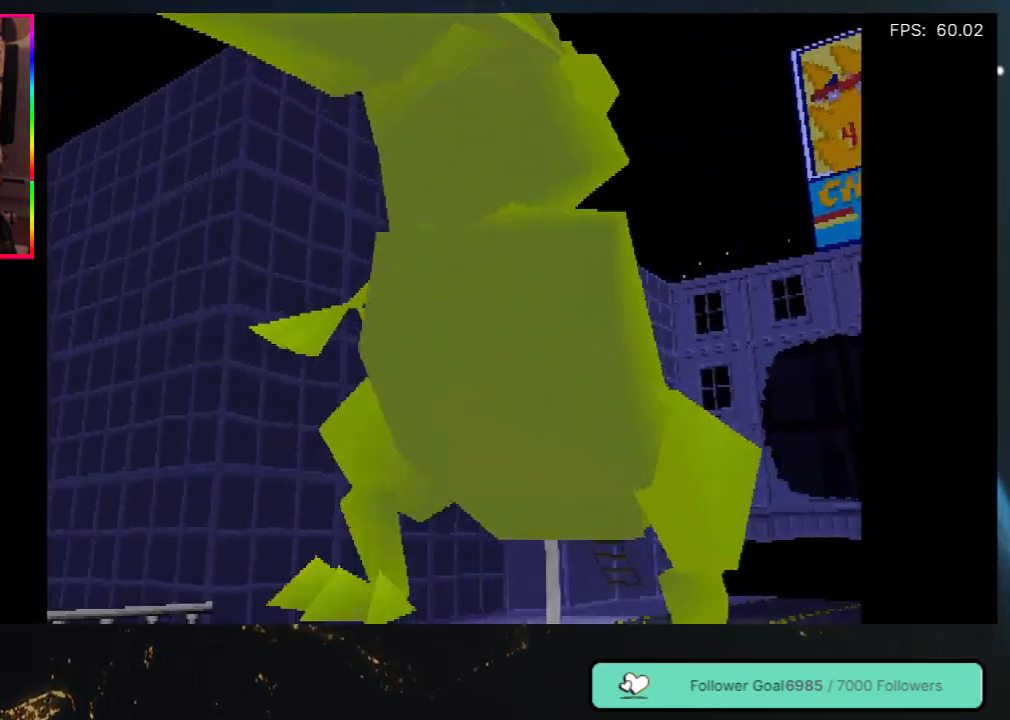
{"buttons": ["DPAD_LEFT"], "left_stick": "center", "right_stick": "center", "events": []}
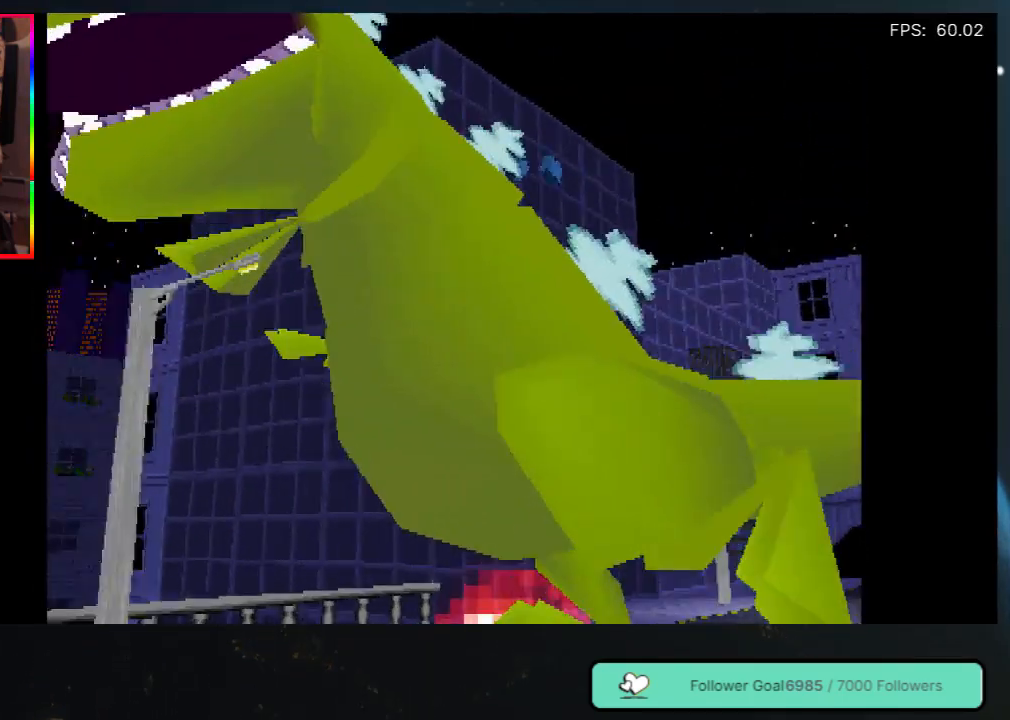
{"buttons": ["DPAD_UP", "DPAD_LEFT"], "left_stick": "center", "right_stick": "center", "events": [[17, "DPAD_UP", "down"]]}
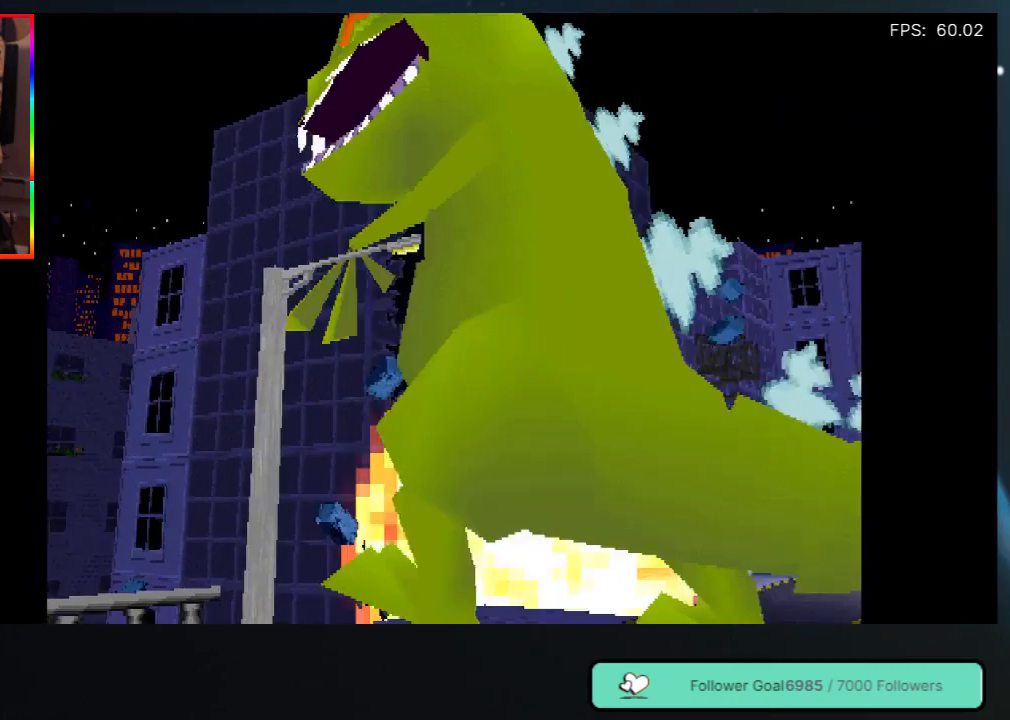
{"buttons": ["DPAD_UP", "DPAD_LEFT"], "left_stick": "center", "right_stick": "center", "events": []}
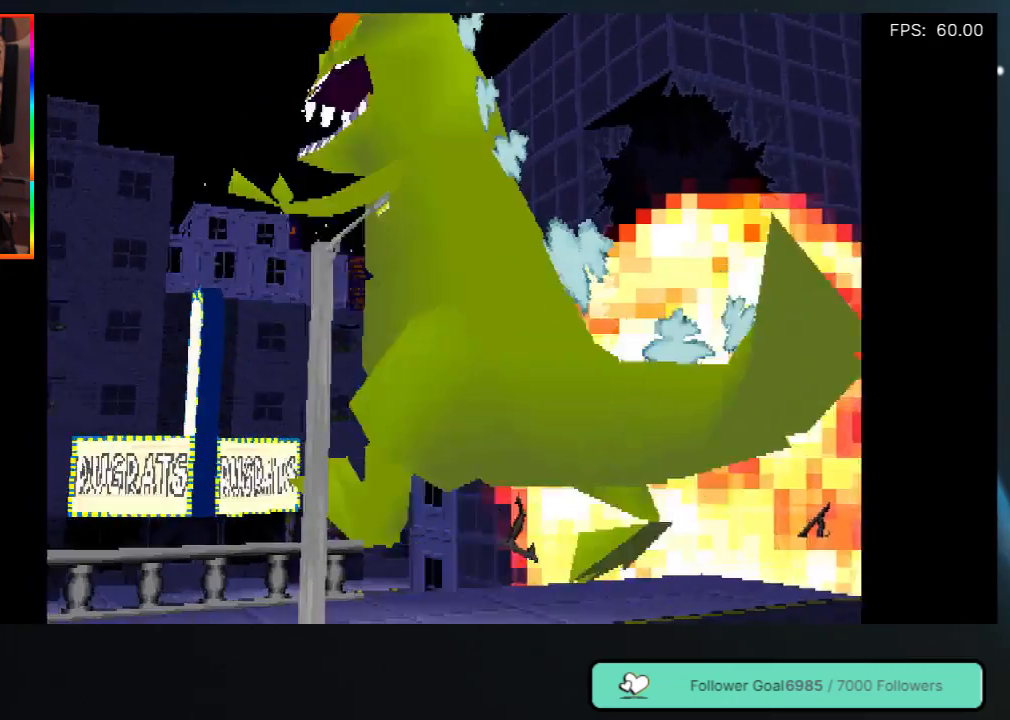
{"buttons": ["DPAD_UP"], "left_stick": "center", "right_stick": "center", "events": [[283, "DPAD_LEFT", "up"]]}
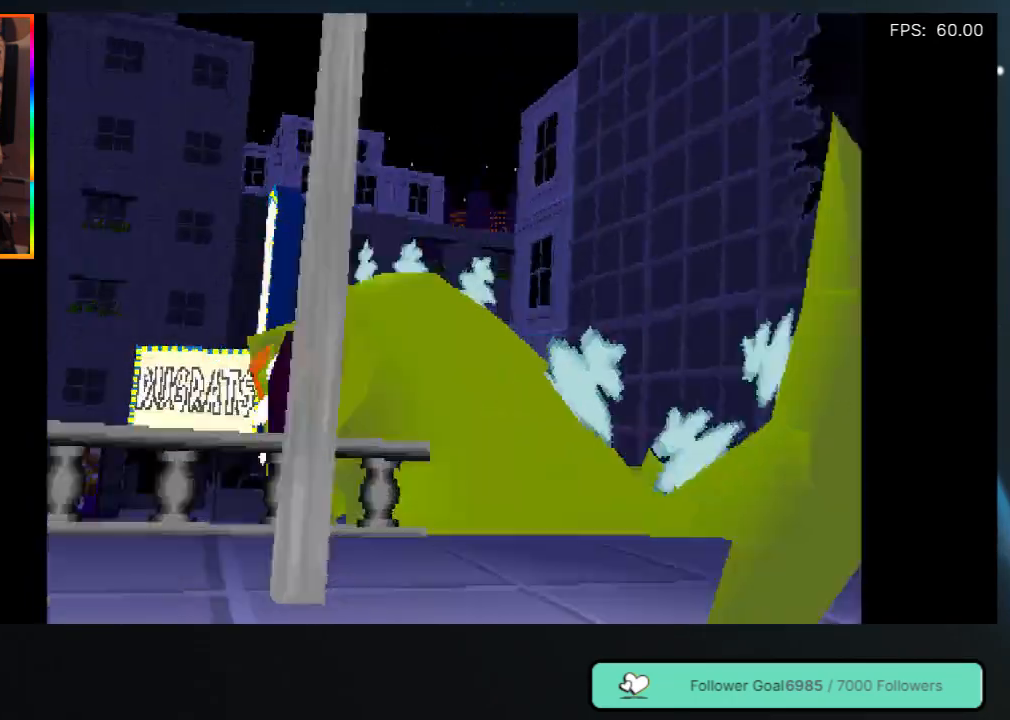
{"buttons": ["DPAD_UP"], "left_stick": "center", "right_stick": "center", "events": [[83, "DPAD_LEFT", "down"], [200, "DPAD_LEFT", "up"]]}
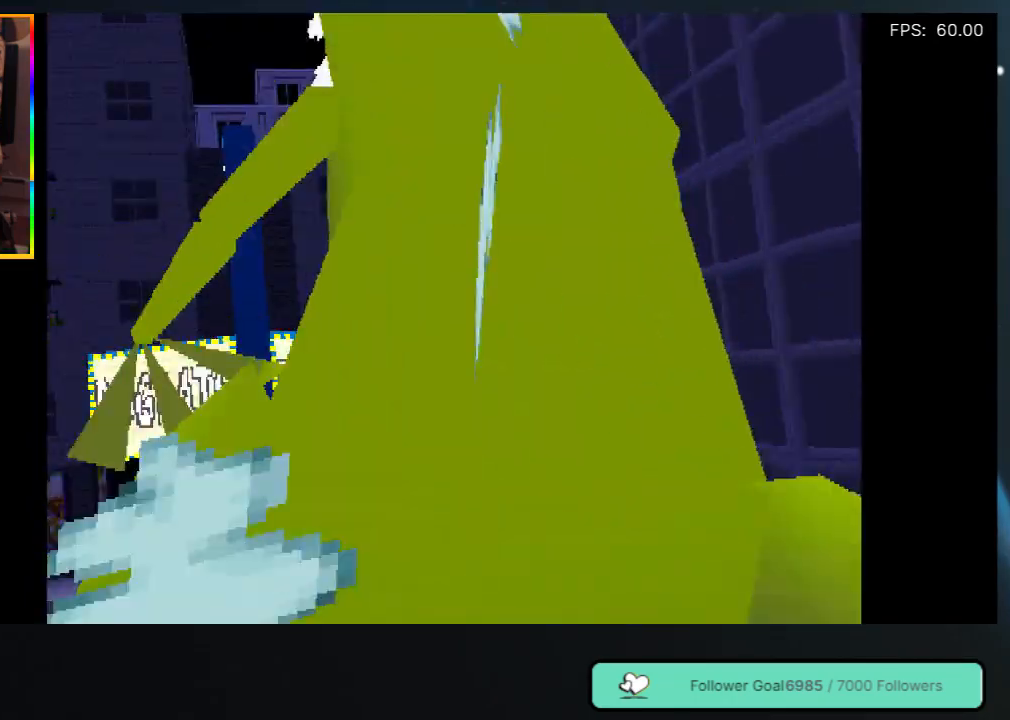
{"buttons": ["DPAD_UP"], "left_stick": "center", "right_stick": "center", "events": []}
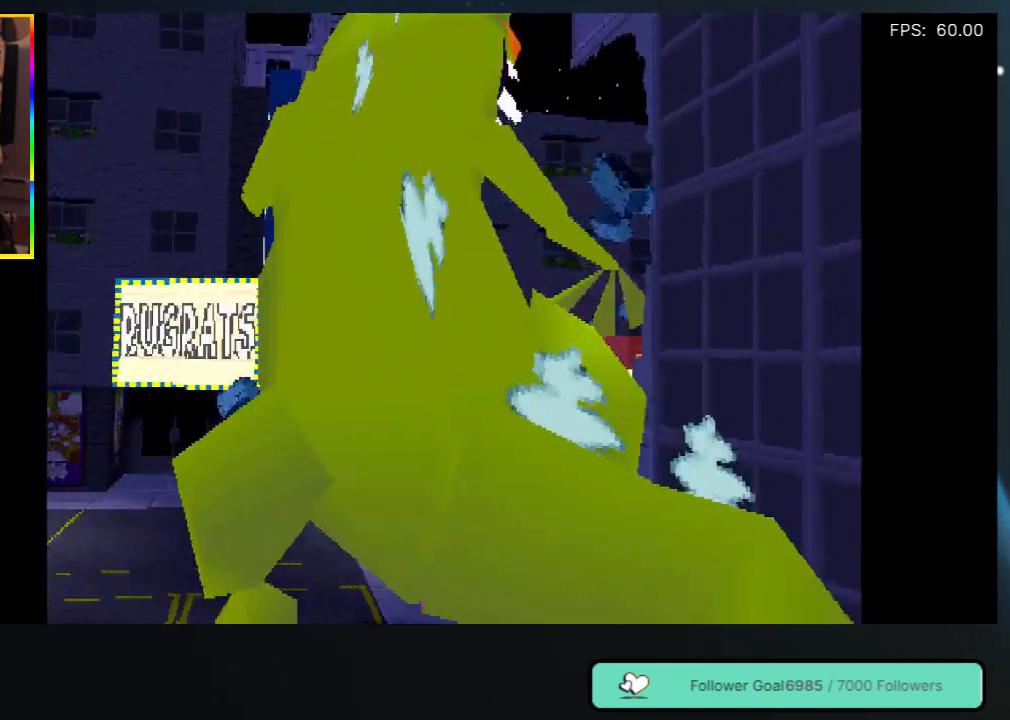
{"buttons": ["DPAD_UP"], "left_stick": "center", "right_stick": "center", "events": [[117, "DPAD_LEFT", "down"], [200, "DPAD_LEFT", "up"]]}
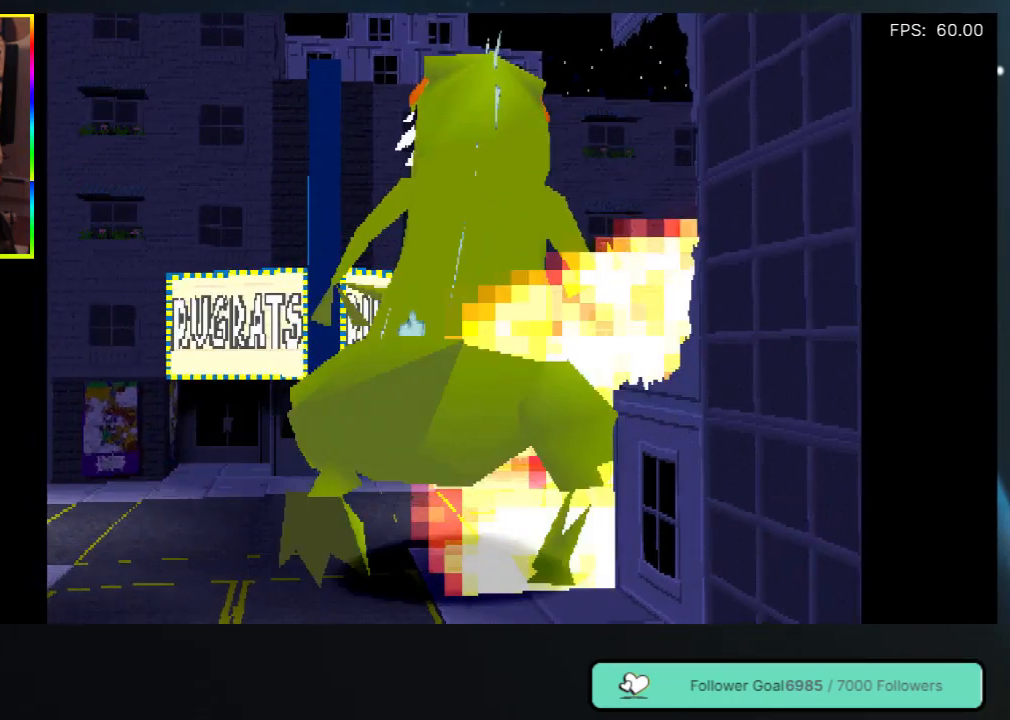
{"buttons": ["DPAD_UP", "DPAD_RIGHT"], "left_stick": "center", "right_stick": "center", "events": [[133, "DPAD_RIGHT", "down"]]}
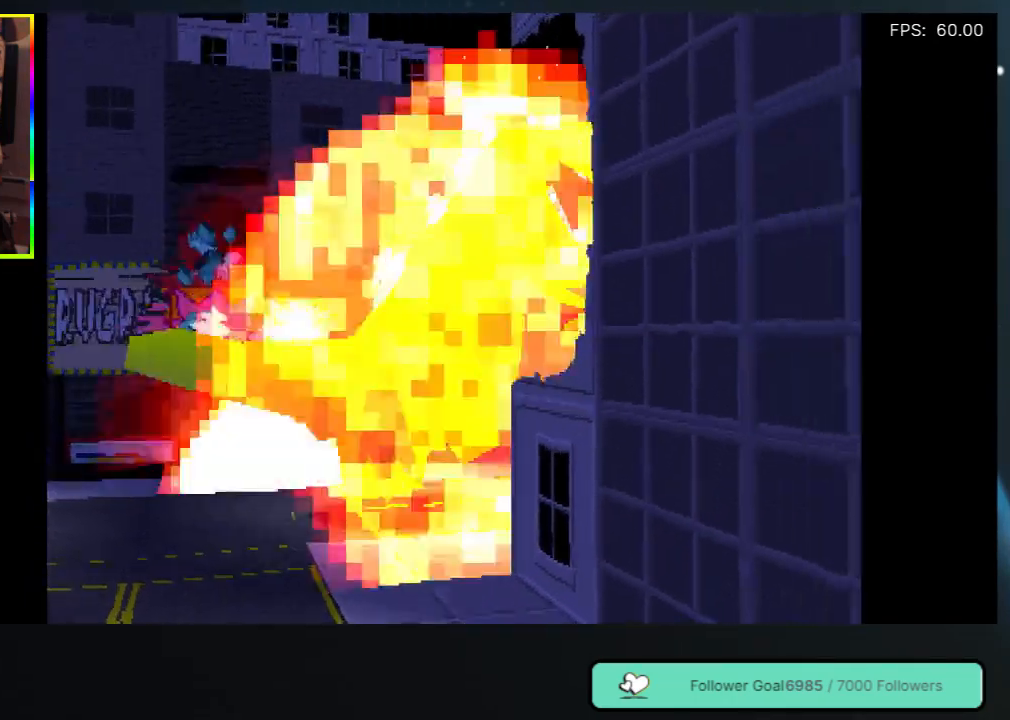
{"buttons": ["DPAD_UP", "DPAD_RIGHT"], "left_stick": "center", "right_stick": "center", "events": []}
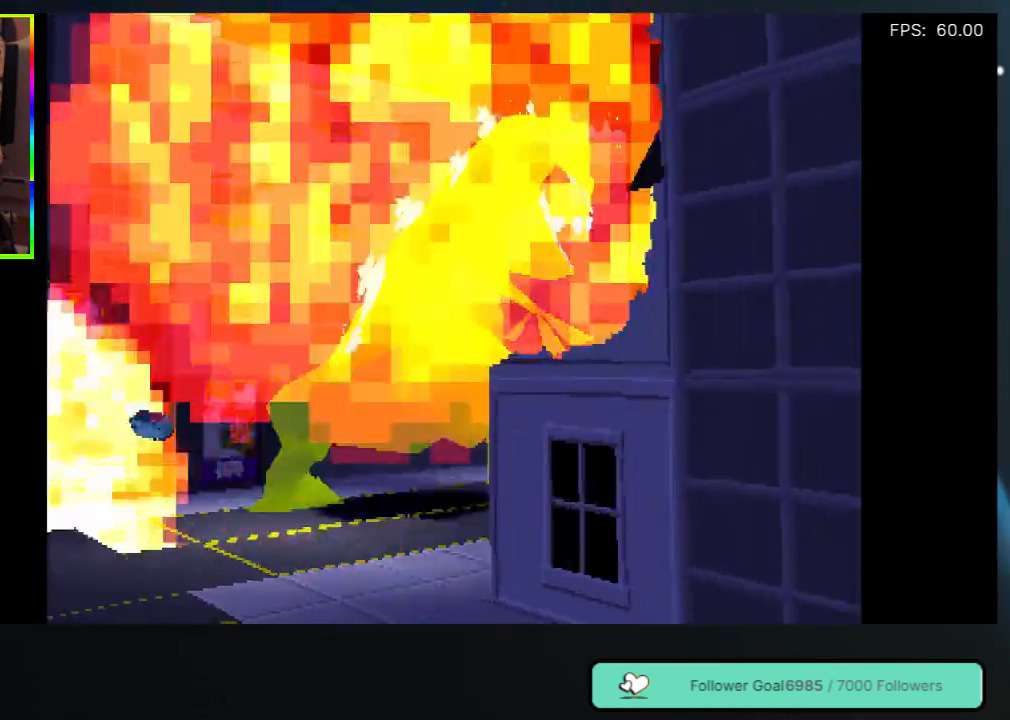
{"buttons": ["DPAD_UP"], "left_stick": "center", "right_stick": "center", "events": [[383, "DPAD_RIGHT", "up"]]}
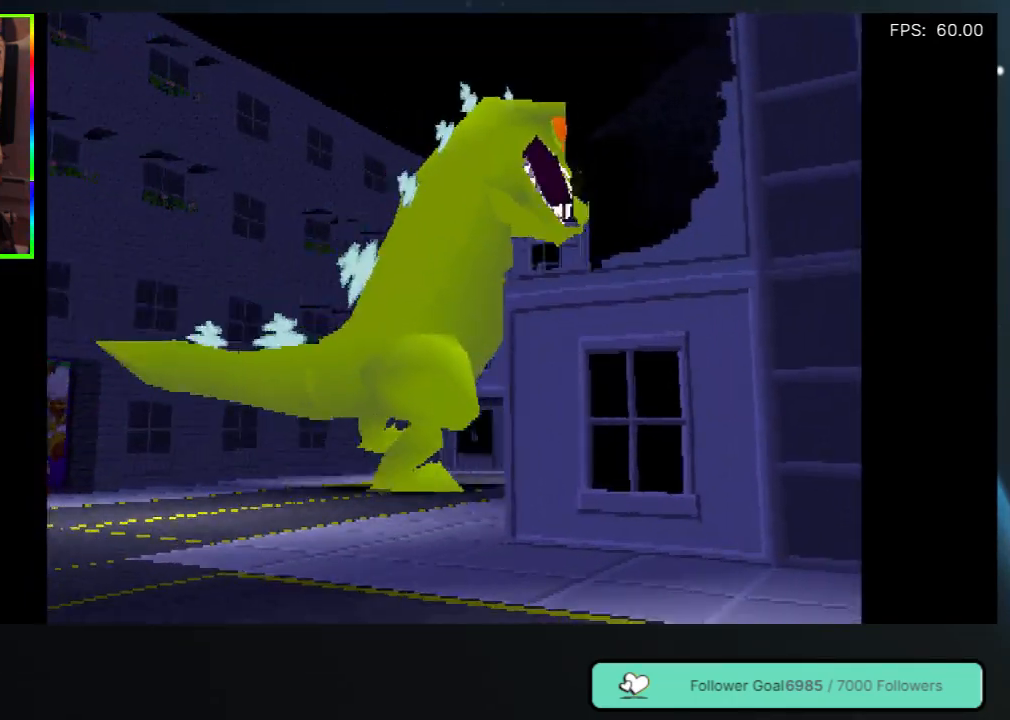
{"buttons": ["DPAD_UP", "DPAD_RIGHT"], "left_stick": "center", "right_stick": "center", "events": [[350, "DPAD_RIGHT", "down"]]}
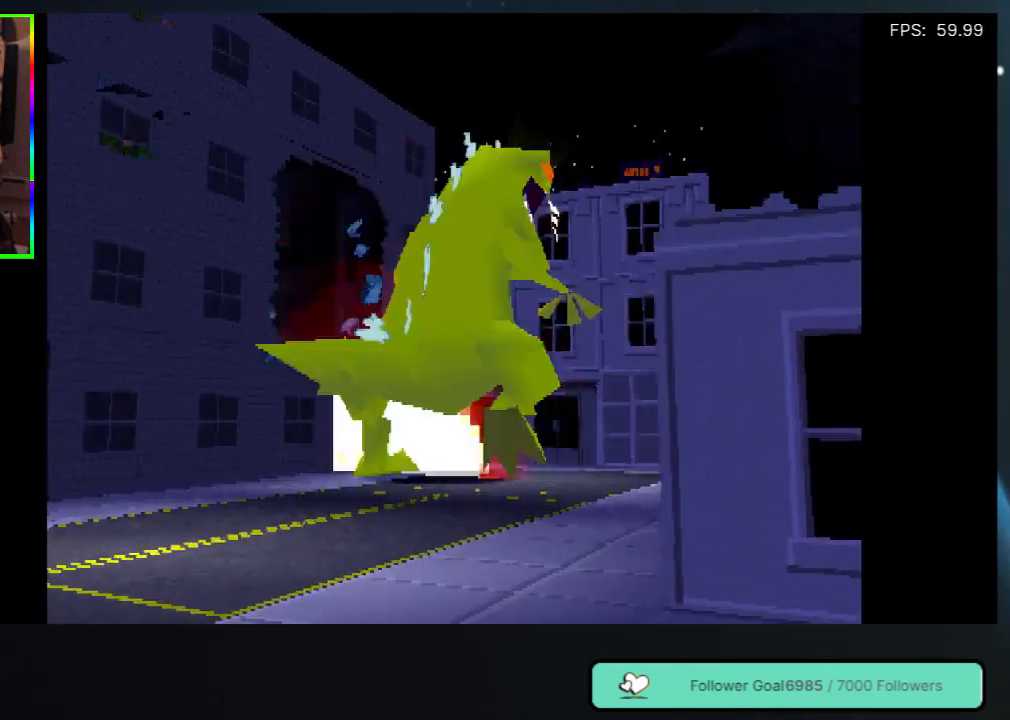
{"buttons": ["DPAD_UP", "DPAD_RIGHT"], "left_stick": "center", "right_stick": "center", "events": []}
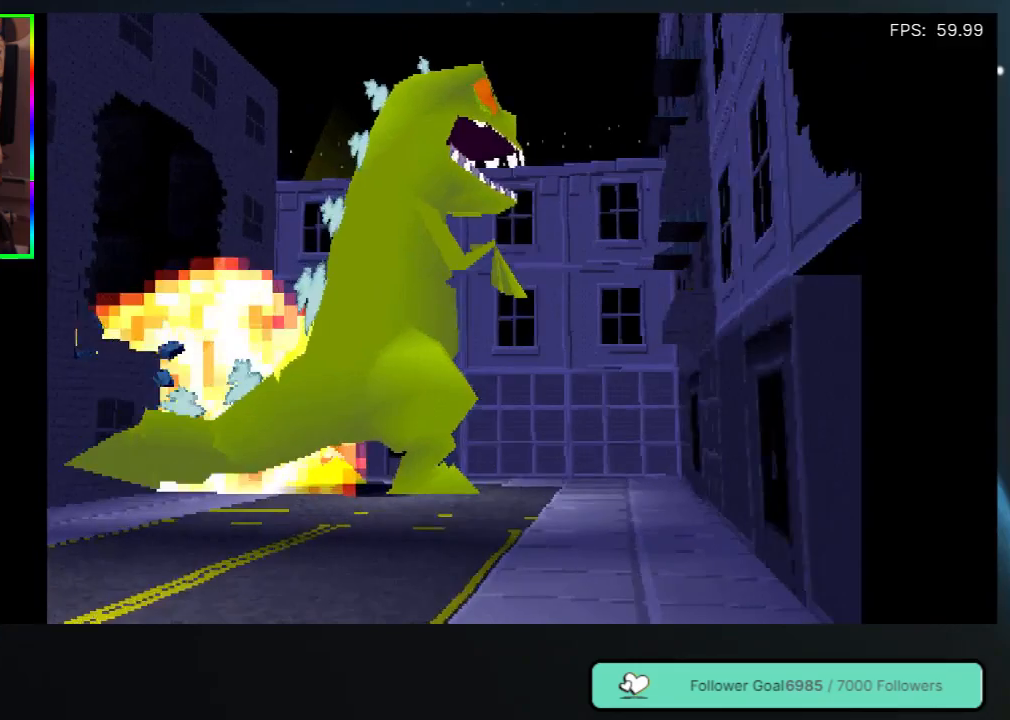
{"buttons": ["DPAD_LEFT"], "left_stick": "center", "right_stick": "center", "events": [[267, "DPAD_RIGHT", "up"], [333, "DPAD_LEFT", "down"], [367, "DPAD_UP", "up"]]}
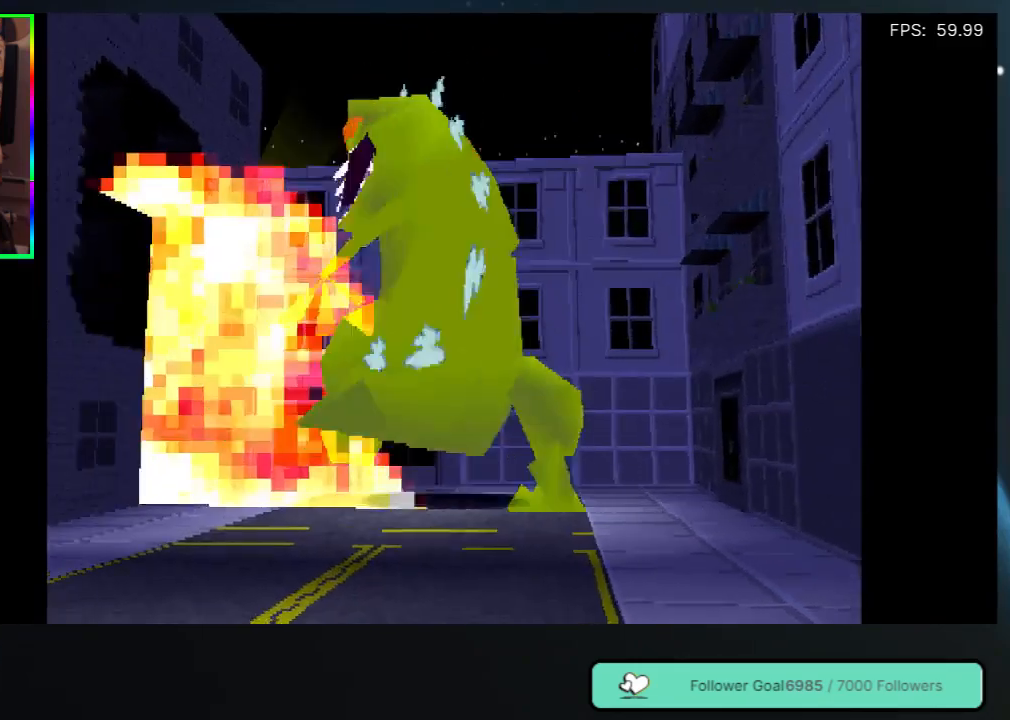
{"buttons": ["DPAD_DOWN", "DPAD_LEFT"], "left_stick": "center", "right_stick": "center", "events": [[283, "DPAD_DOWN", "down"]]}
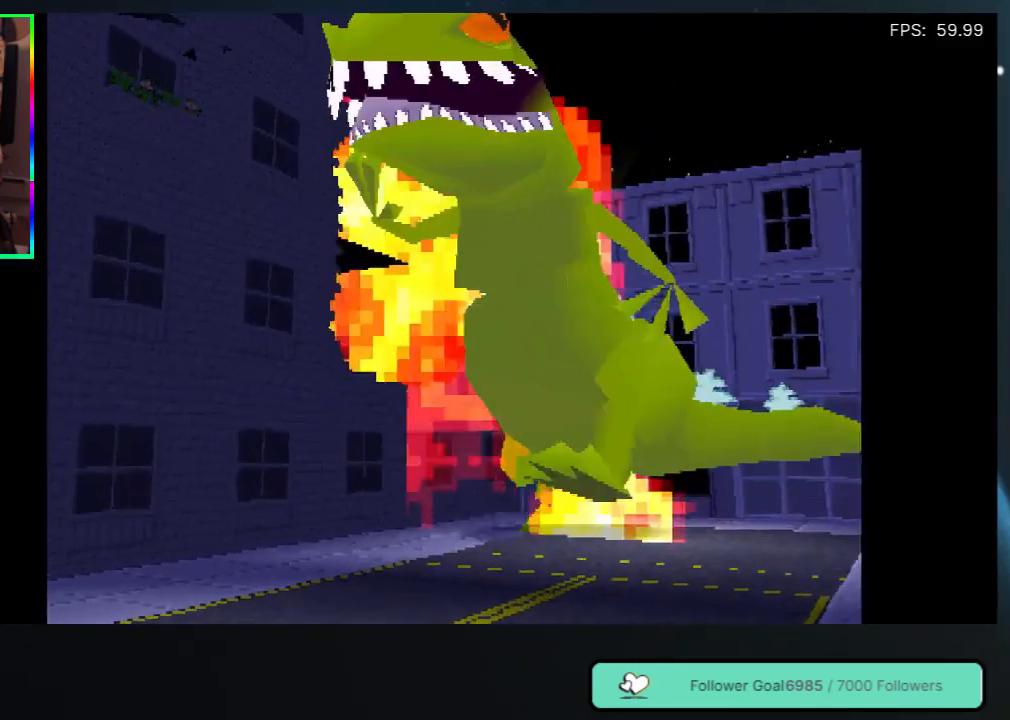
{"buttons": ["DPAD_DOWN", "DPAD_LEFT"], "left_stick": "center", "right_stick": "center", "events": []}
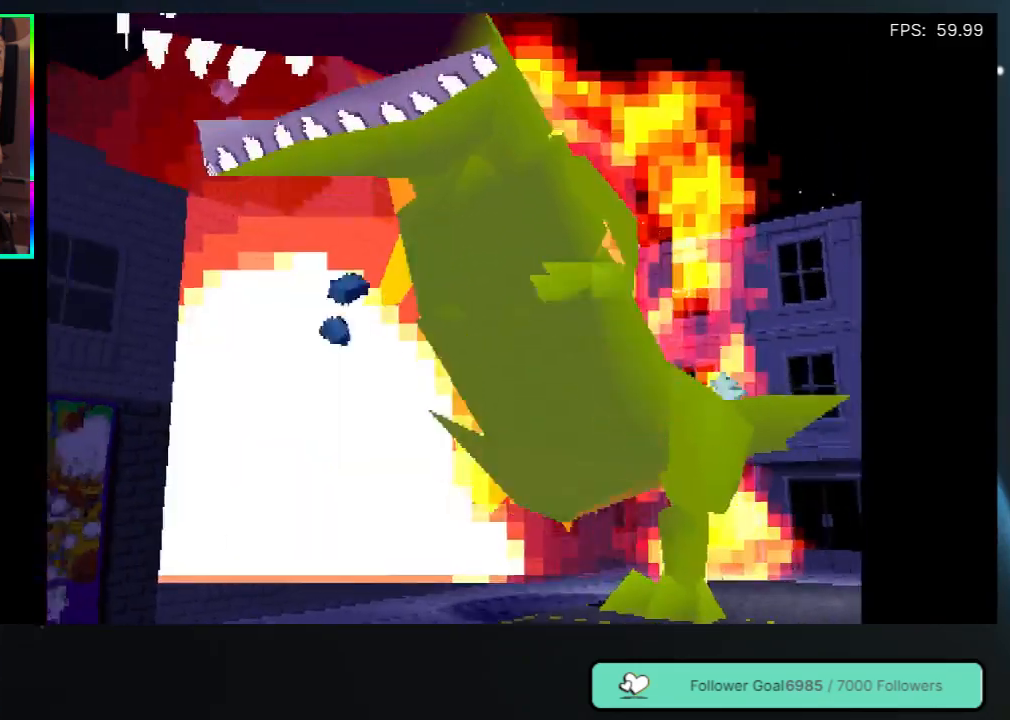
{"buttons": ["DPAD_DOWN", "DPAD_LEFT"], "left_stick": "center", "right_stick": "center", "events": []}
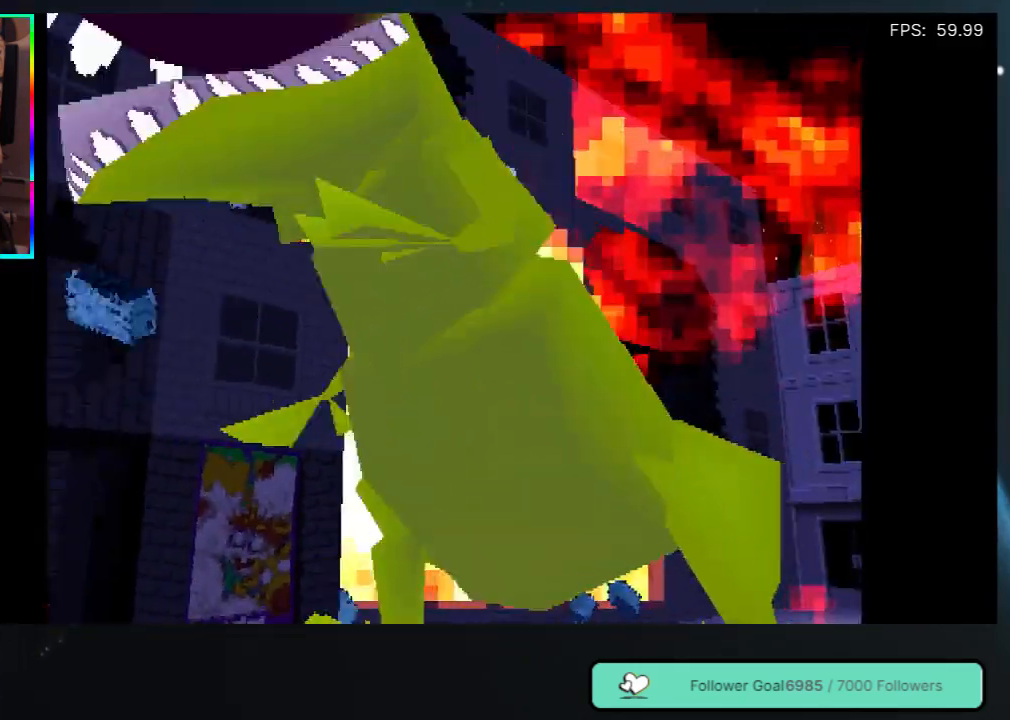
{"buttons": ["DPAD_LEFT"], "left_stick": "center", "right_stick": "center", "events": [[167, "DPAD_DOWN", "up"]]}
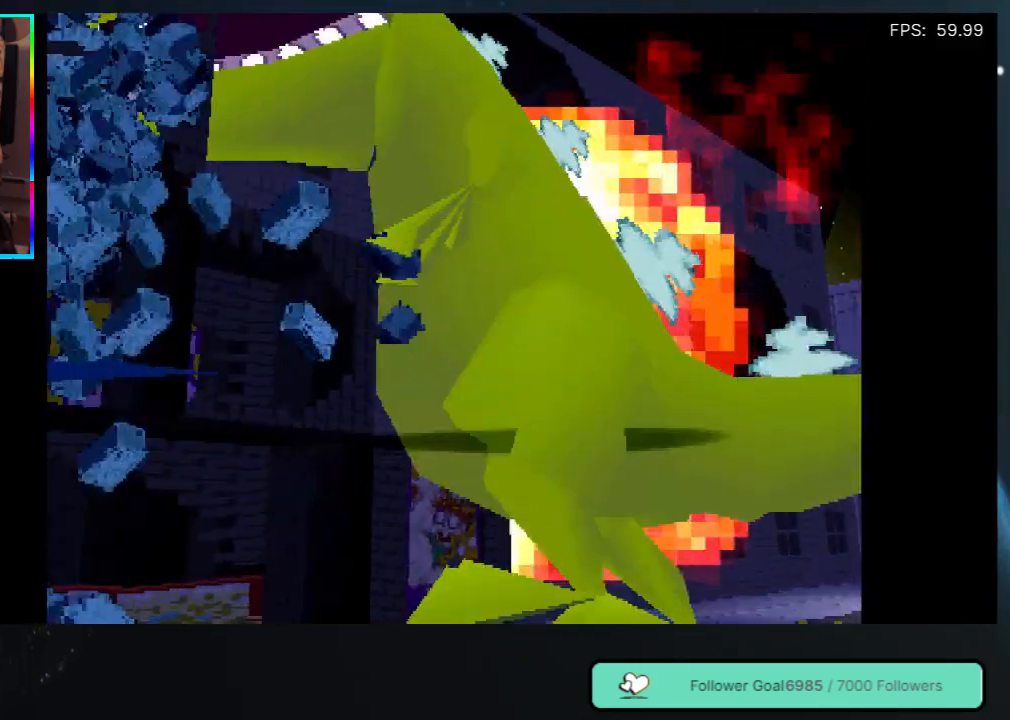
{"buttons": ["DPAD_DOWN", "DPAD_LEFT"], "left_stick": "center", "right_stick": "center", "events": [[383, "DPAD_DOWN", "down"]]}
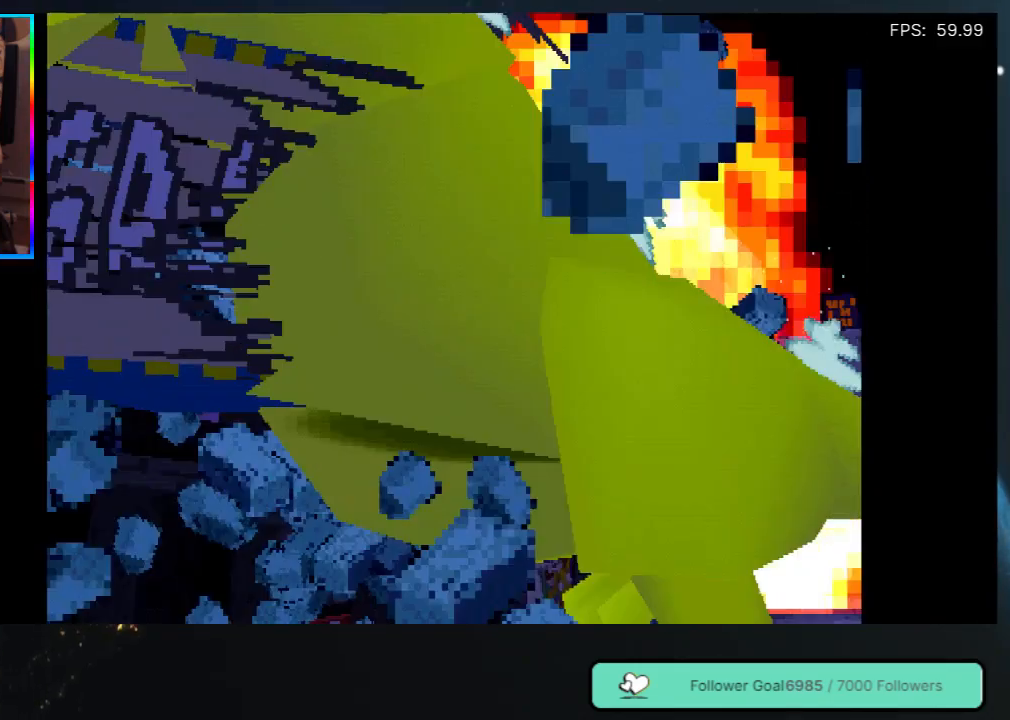
{"buttons": ["DPAD_LEFT"], "left_stick": "center", "right_stick": "center", "events": [[217, "DPAD_DOWN", "up"]]}
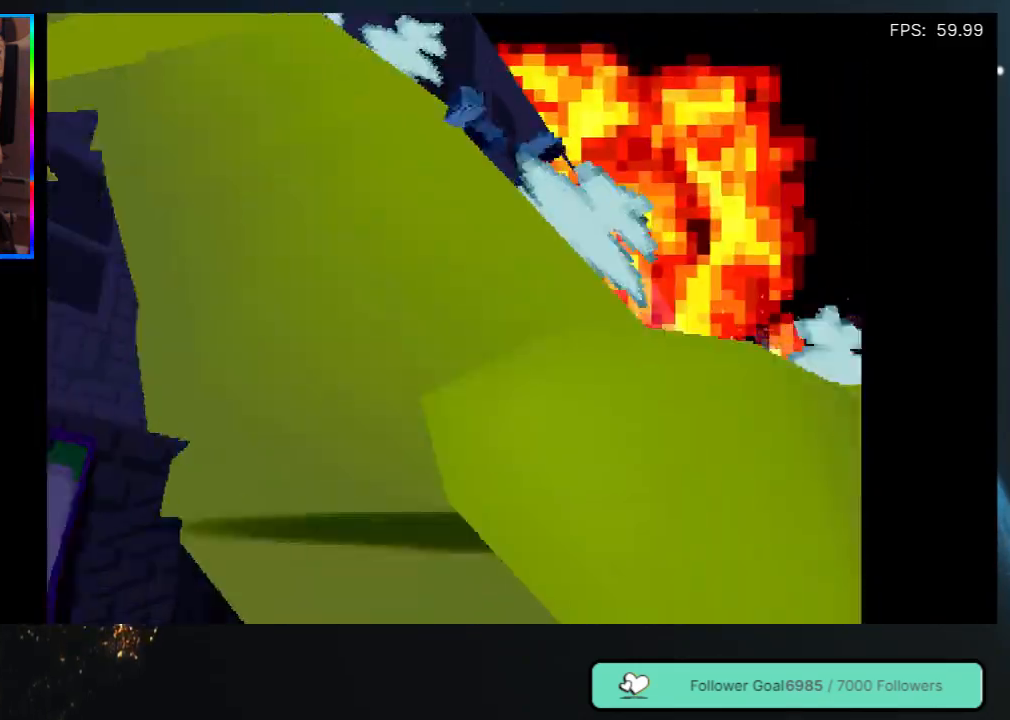
{"buttons": ["DPAD_LEFT"], "left_stick": "center", "right_stick": "center", "events": []}
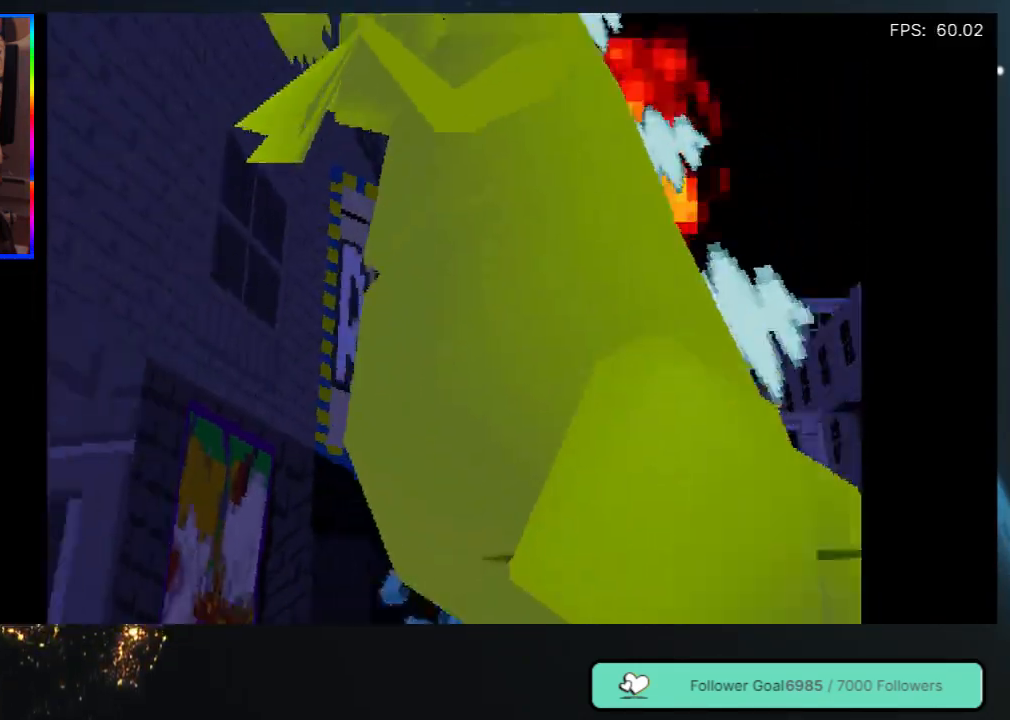
{"buttons": ["DPAD_DOWN"], "left_stick": "center", "right_stick": "center", "events": [[50, "DPAD_DOWN", "down"], [250, "DPAD_LEFT", "up"]]}